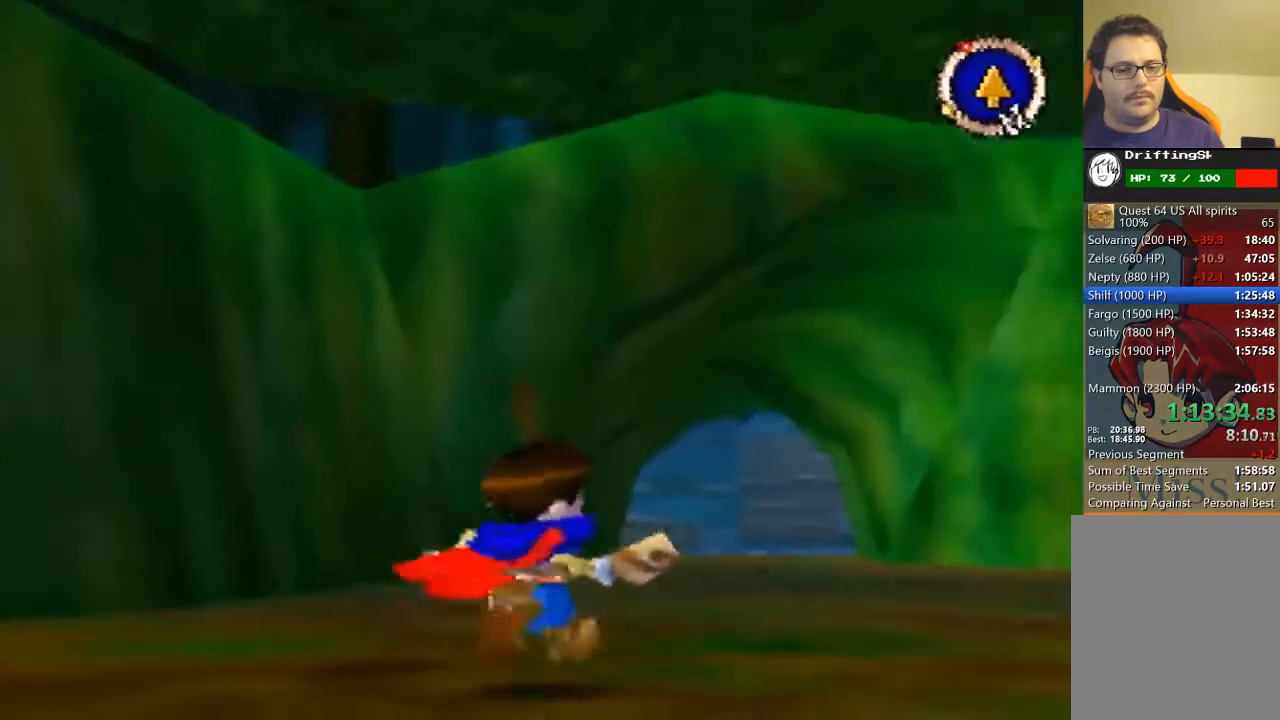
Gameplay with a controller (Nintendo layout); each line is a JSON object with the inputs held at the frame after it. "events" lists button and stick changes between this image and that frame as [ms after this image, input, new state], when the widget could be followed in between. Not read: L3 R3 Z.
{"buttons": [], "left_stick": "up", "events": [[67, "left_stick", "up"]]}
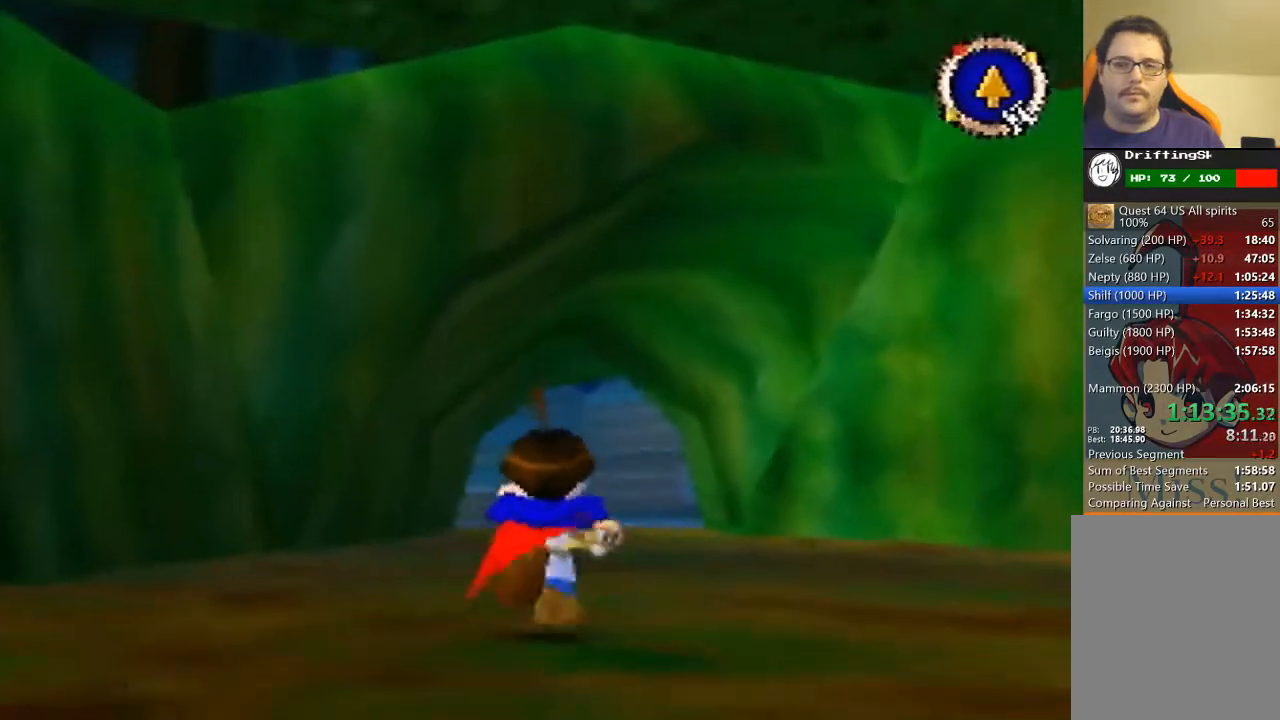
{"buttons": [], "left_stick": "up", "events": []}
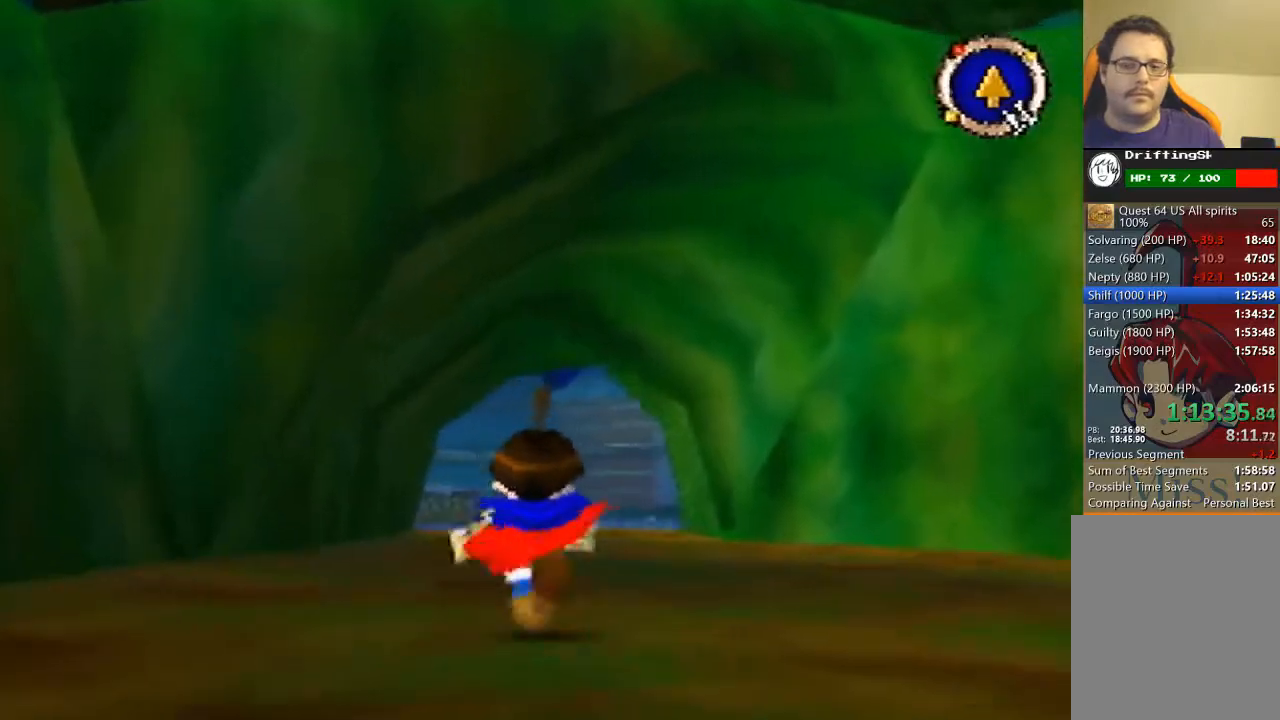
{"buttons": [], "left_stick": "up", "events": []}
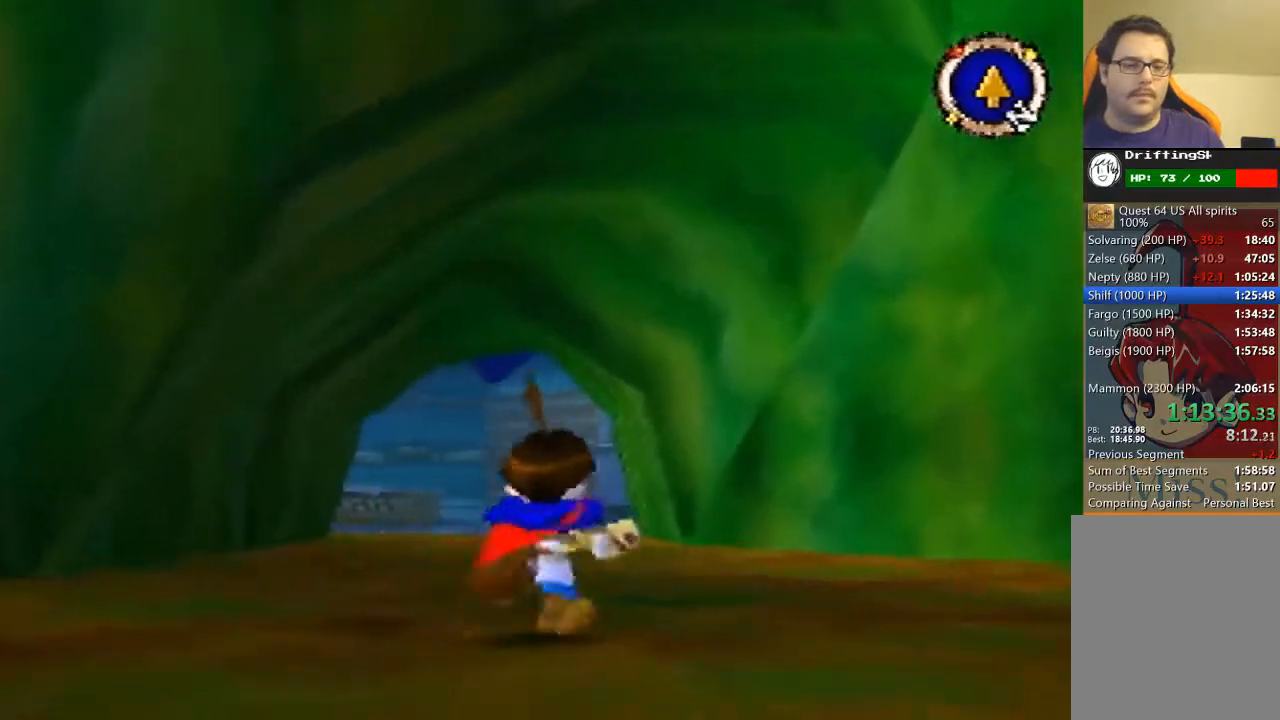
{"buttons": [], "left_stick": "up", "events": []}
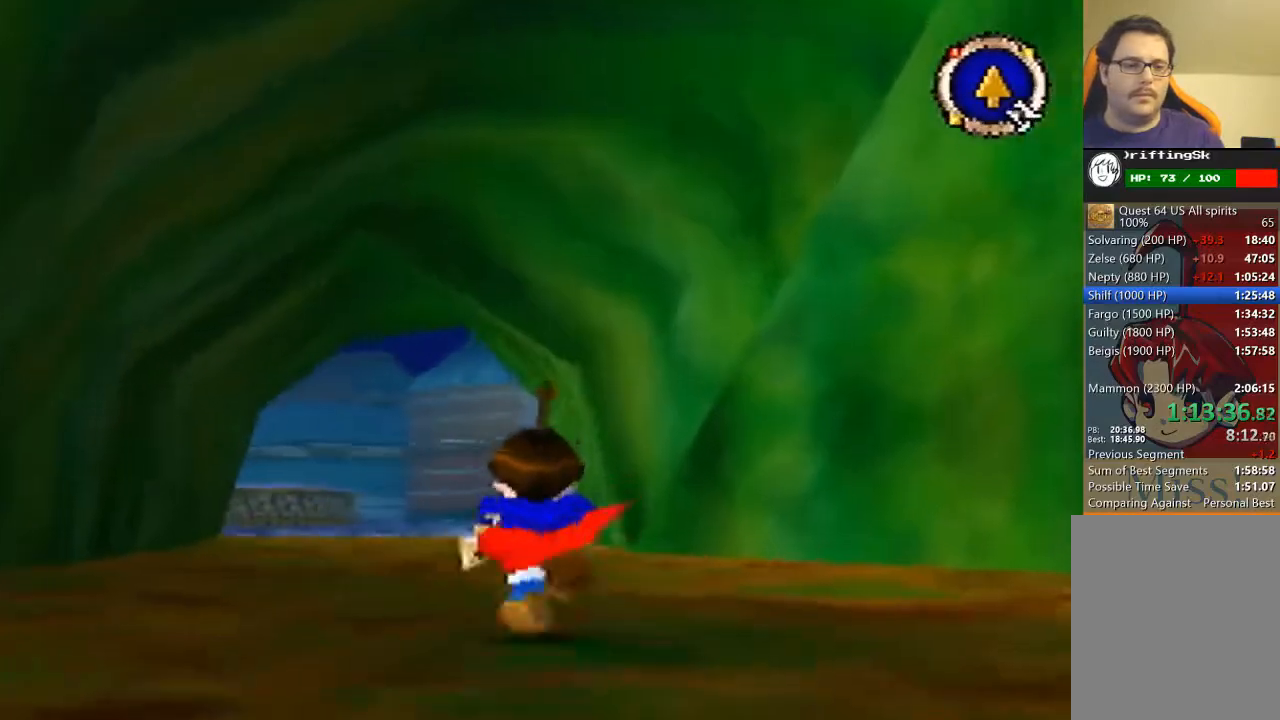
{"buttons": [], "left_stick": "up", "events": []}
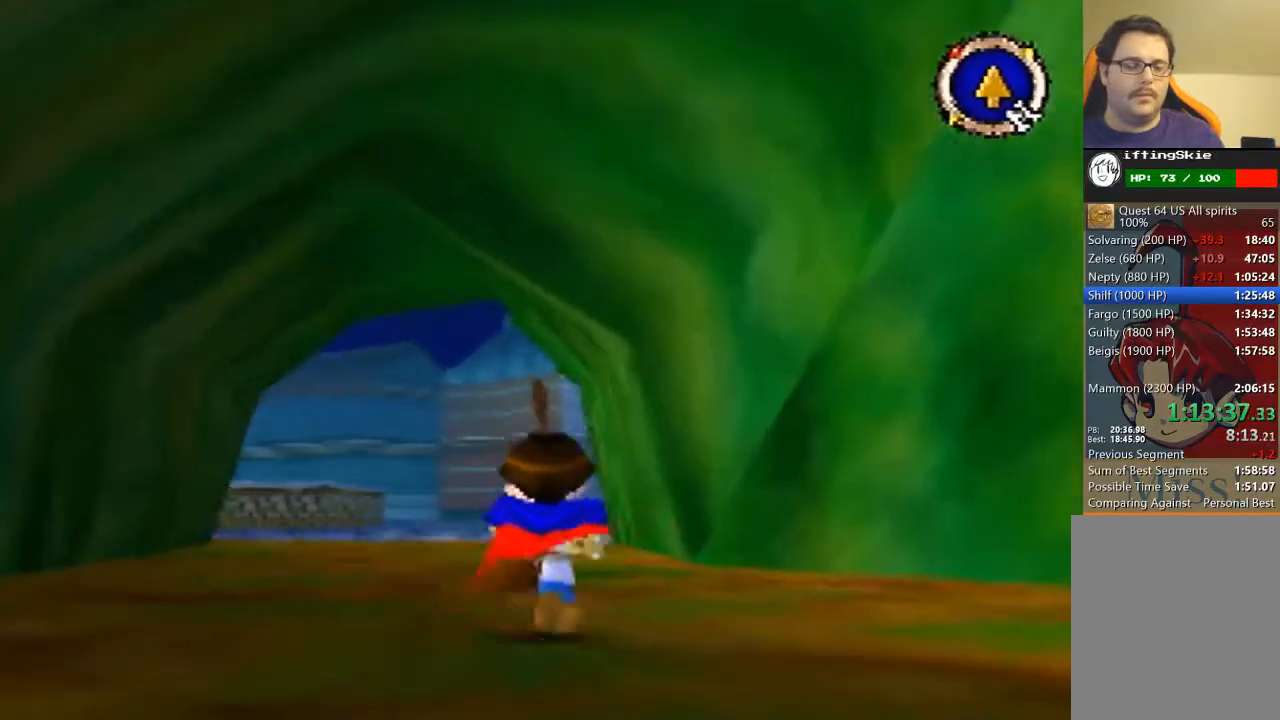
{"buttons": [], "left_stick": "up", "events": []}
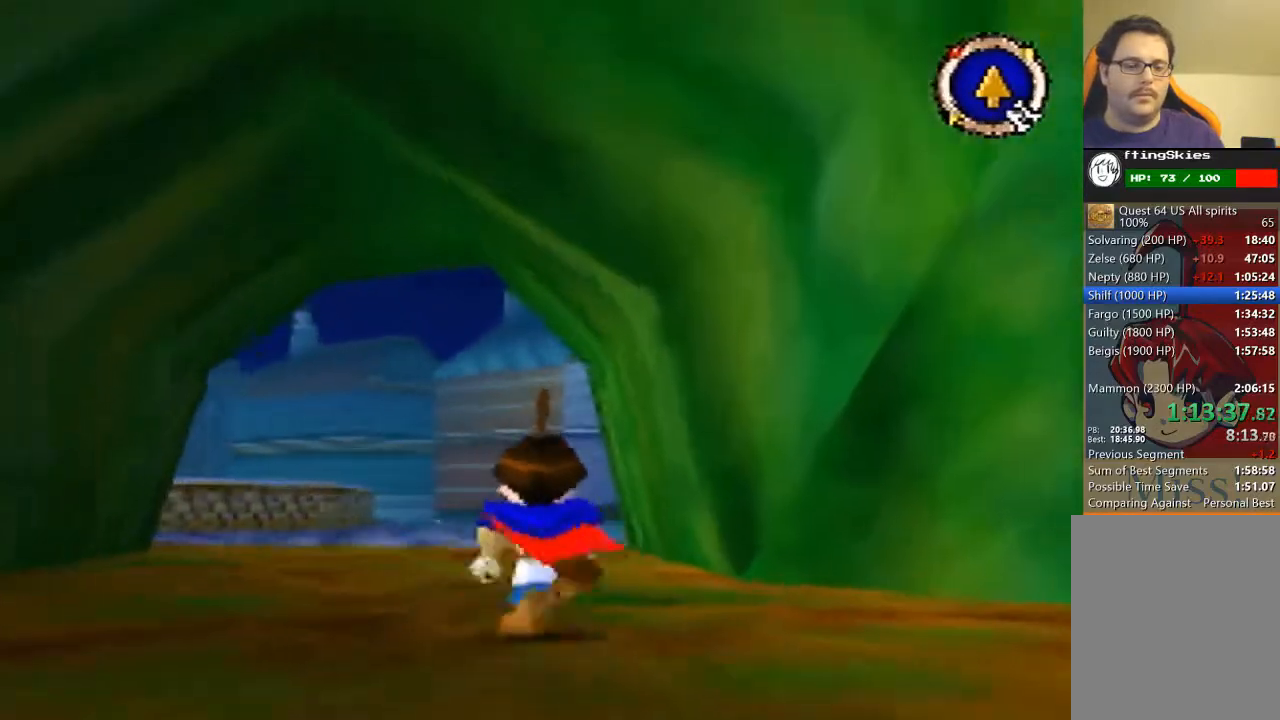
{"buttons": [], "left_stick": "up", "events": []}
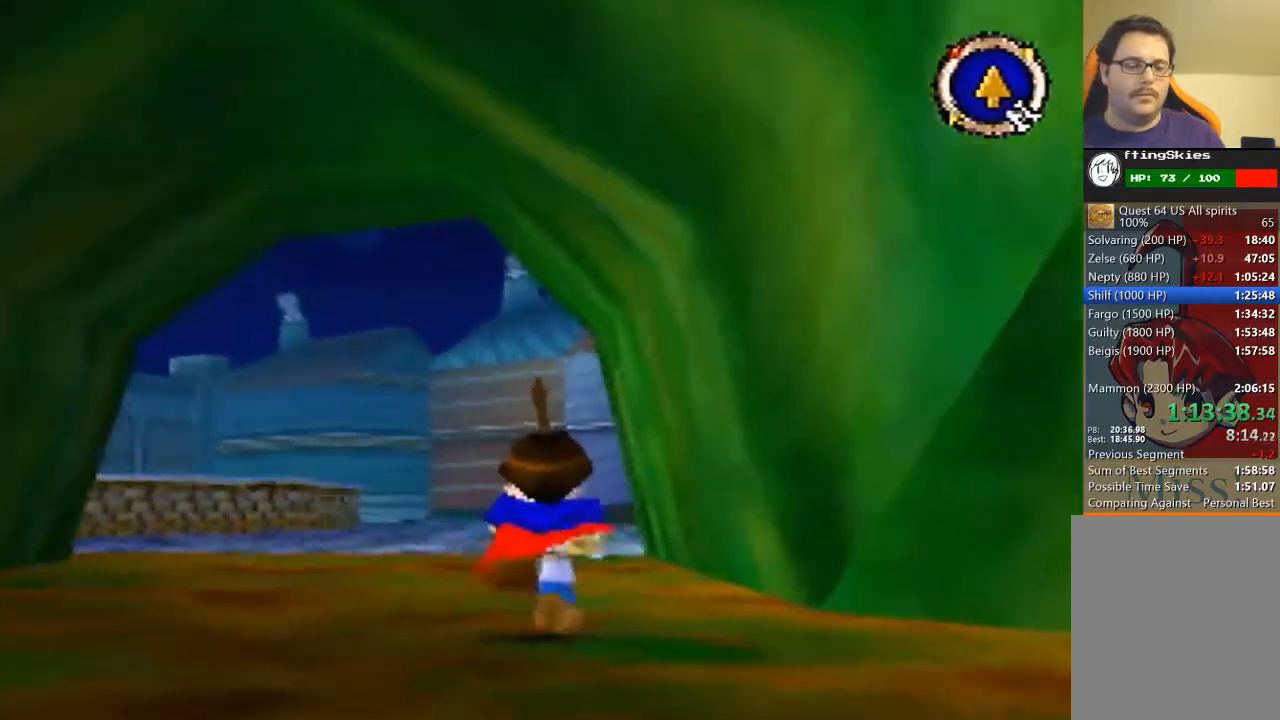
{"buttons": [], "left_stick": "up", "events": []}
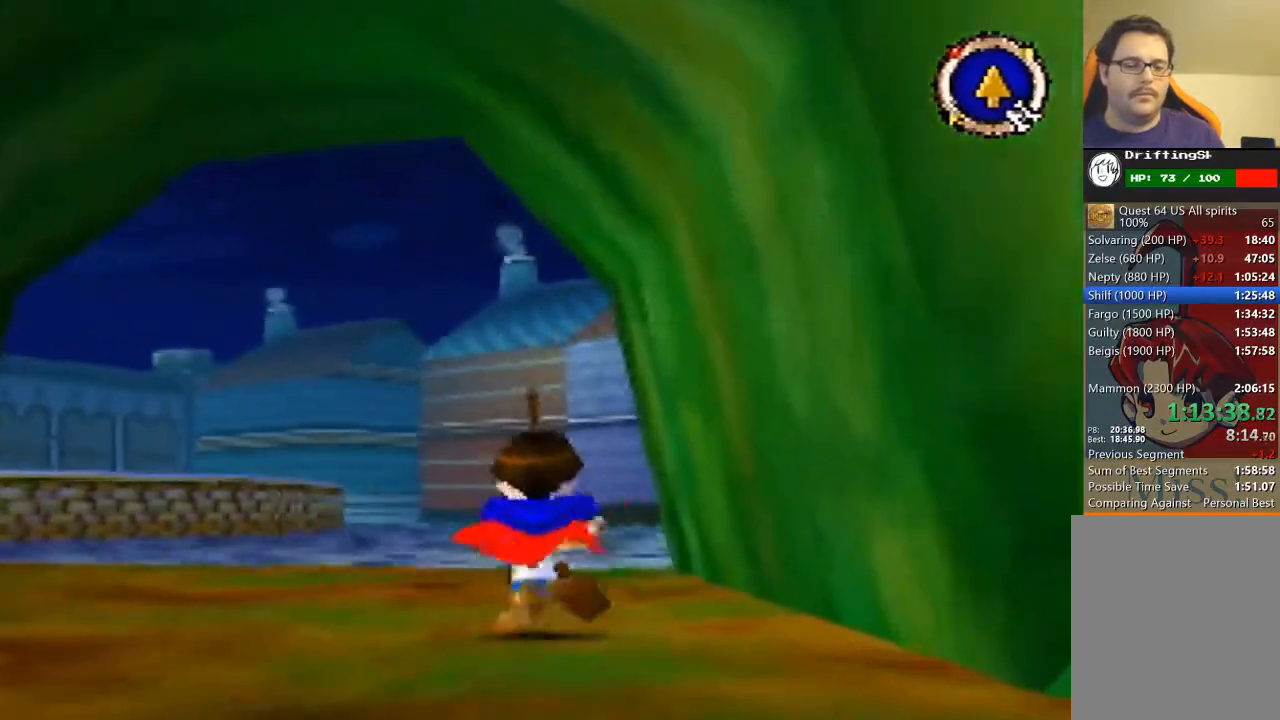
{"buttons": [], "left_stick": "up", "events": []}
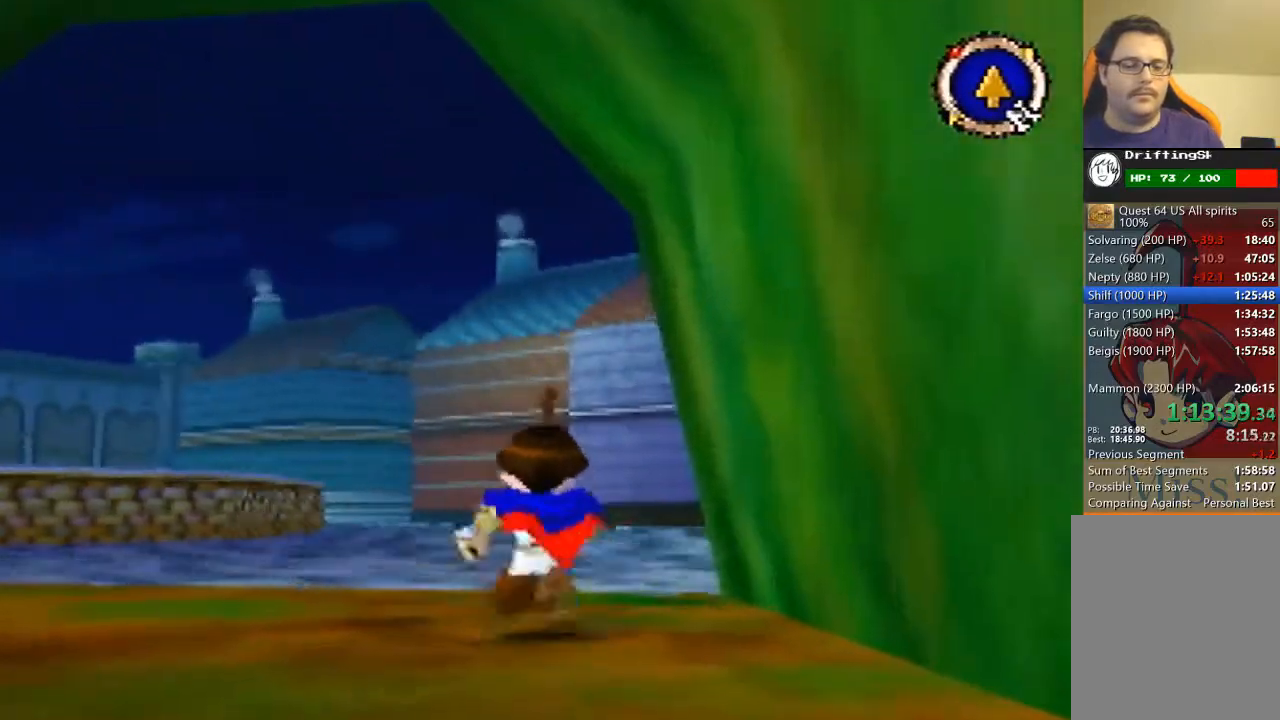
{"buttons": ["B"], "left_stick": "up", "events": [[333, "B", "down"]]}
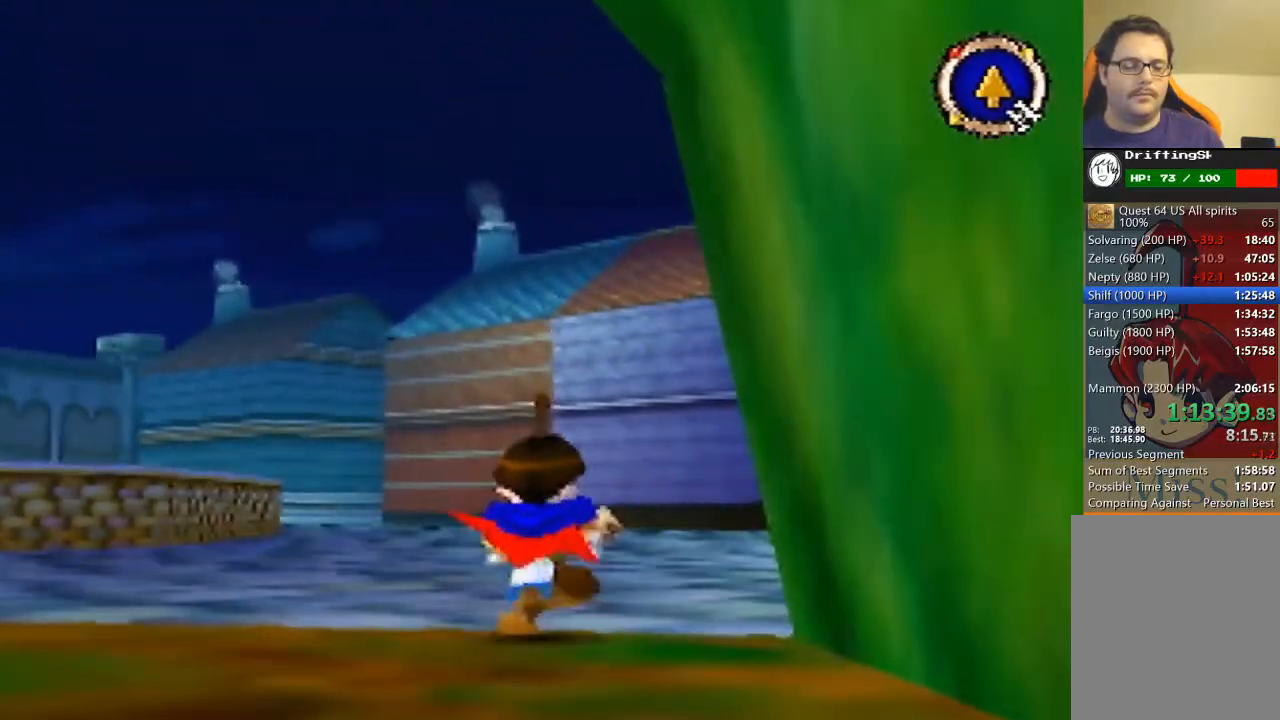
{"buttons": ["B"], "left_stick": "up", "events": []}
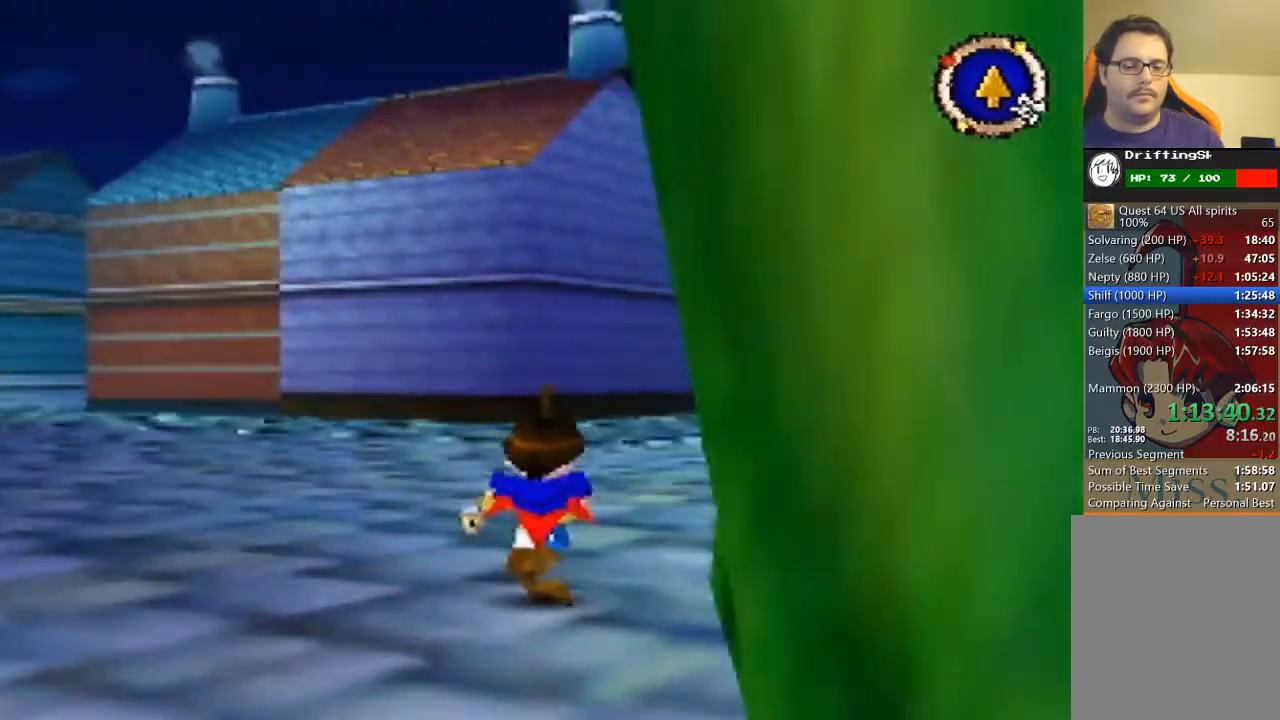
{"buttons": ["B"], "left_stick": "up", "events": []}
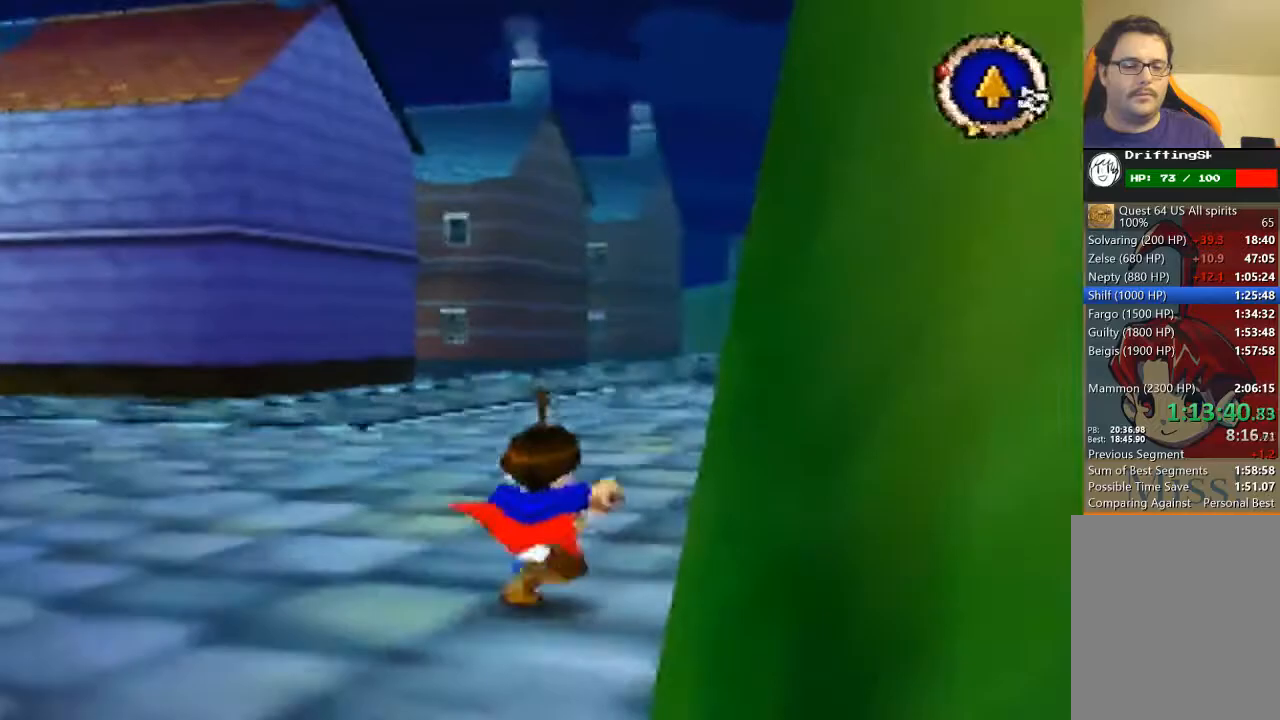
{"buttons": ["B"], "left_stick": "up", "events": []}
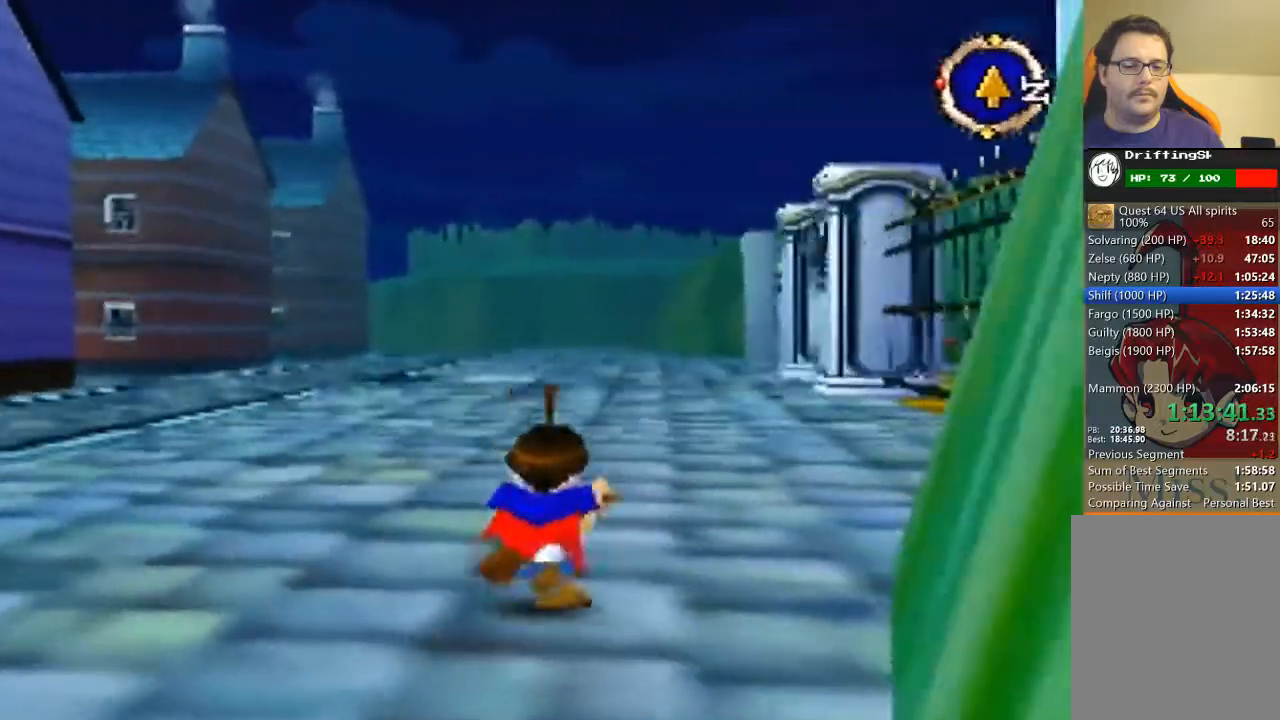
{"buttons": [], "left_stick": "up", "events": [[33, "B", "up"]]}
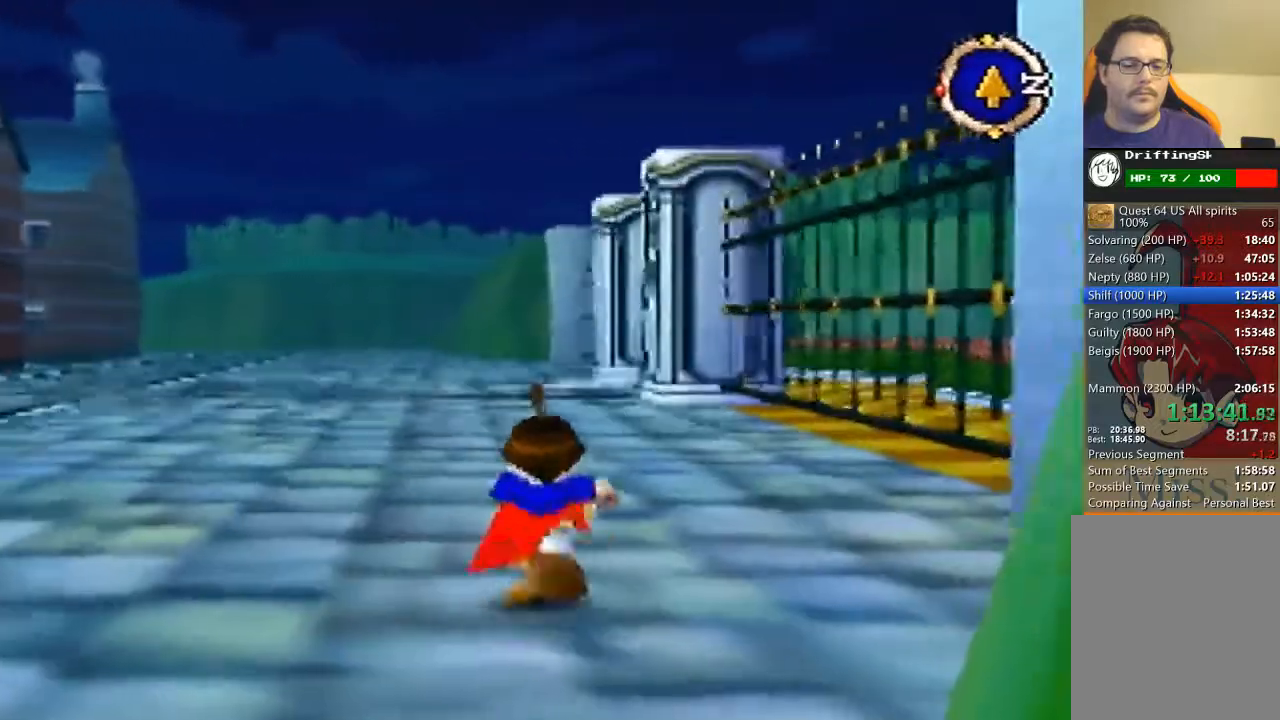
{"buttons": [], "left_stick": "up", "events": []}
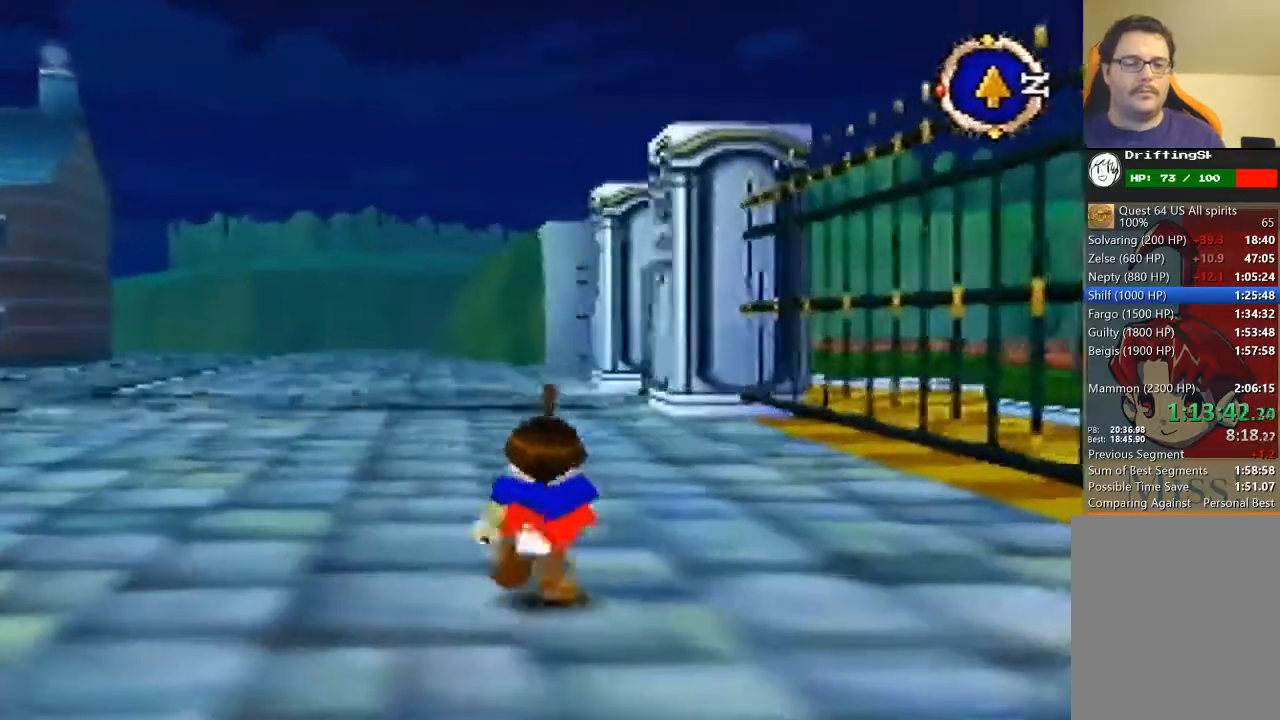
{"buttons": [], "left_stick": "up", "events": []}
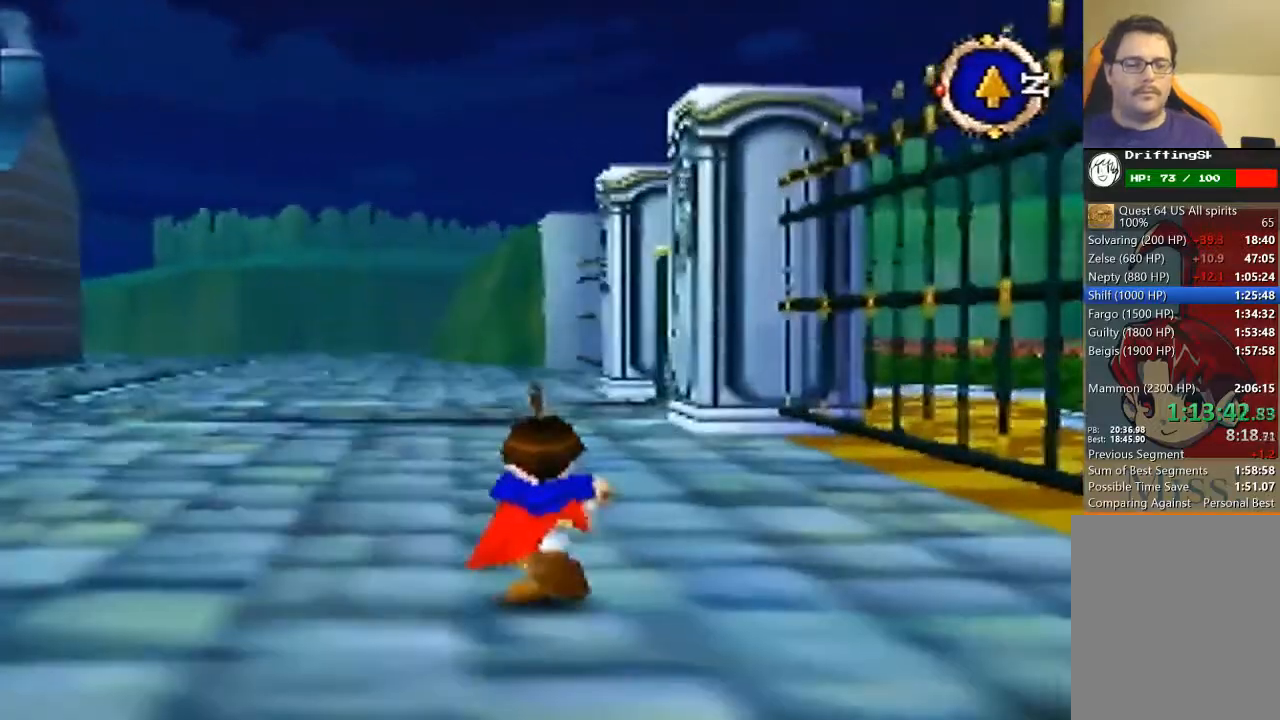
{"buttons": [], "left_stick": "up", "events": []}
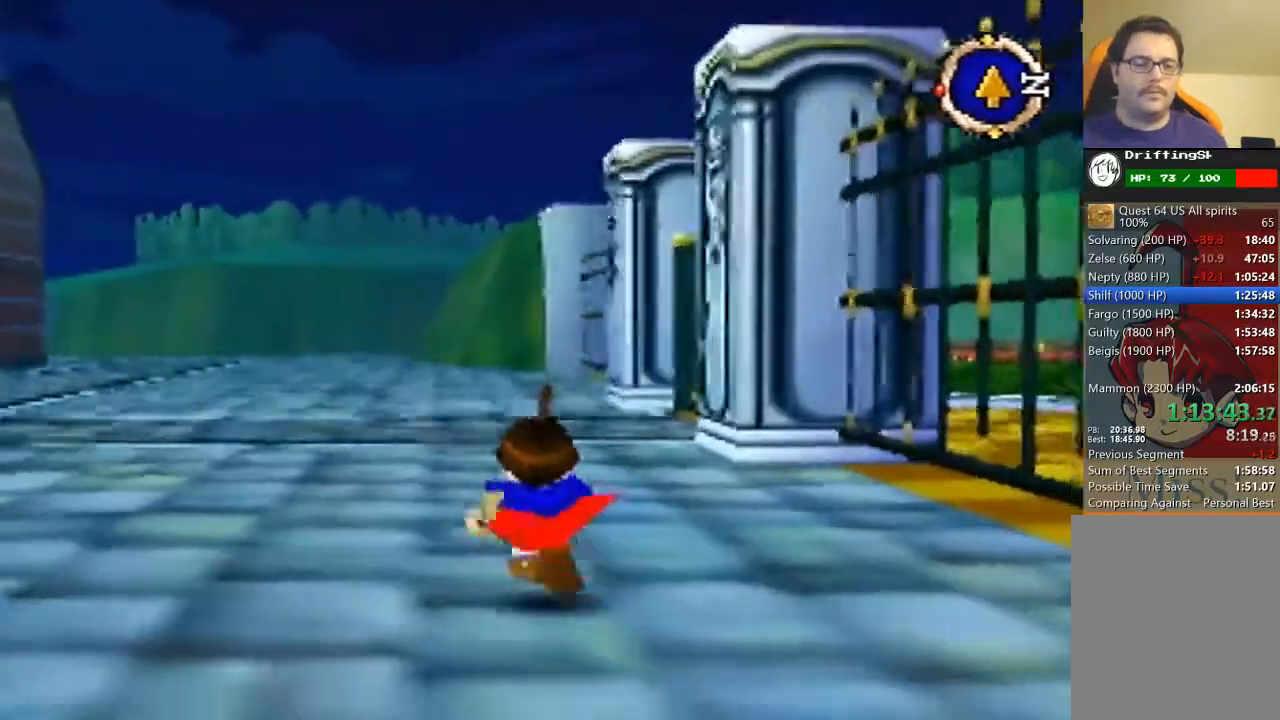
{"buttons": [], "left_stick": "up", "events": []}
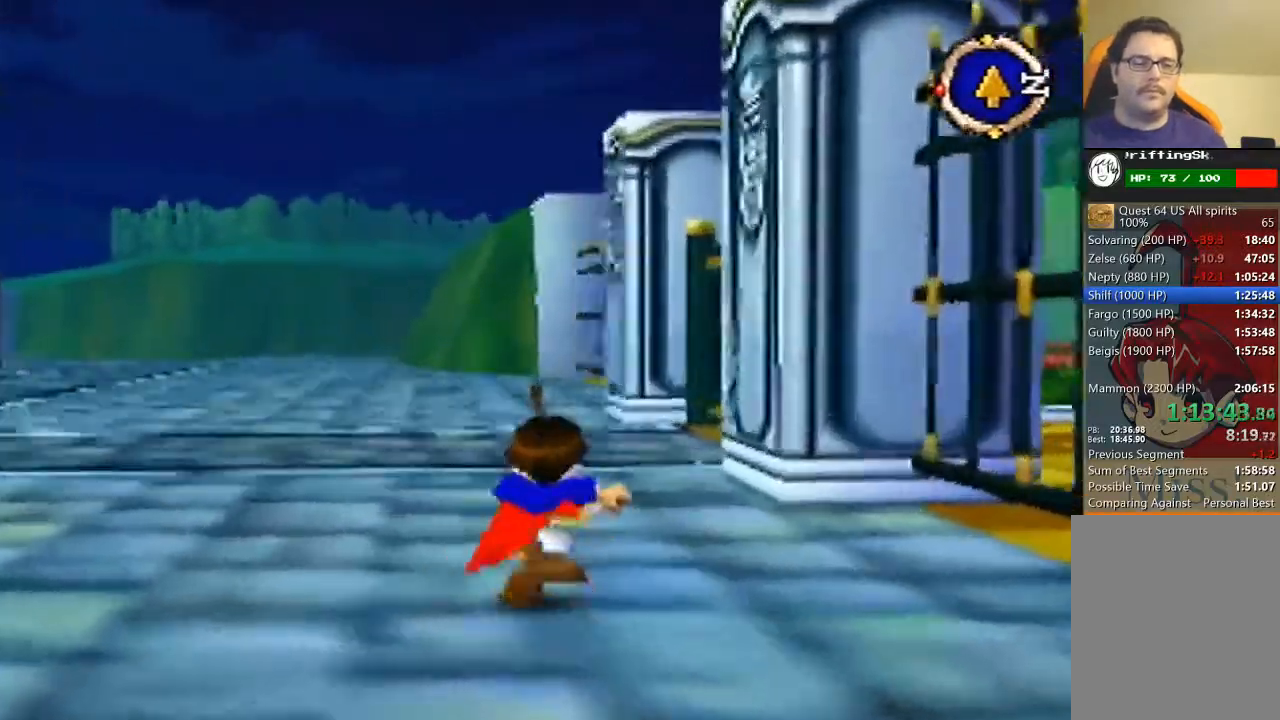
{"buttons": [], "left_stick": "up", "events": []}
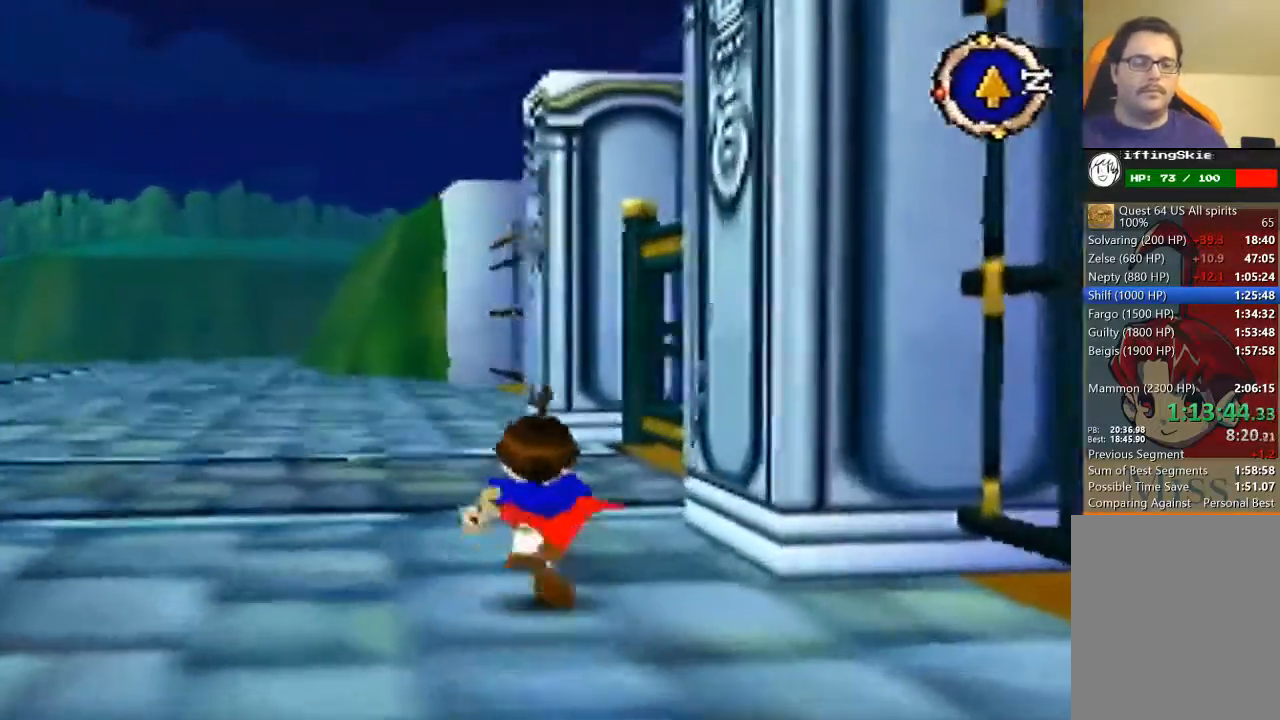
{"buttons": [], "left_stick": "up", "events": []}
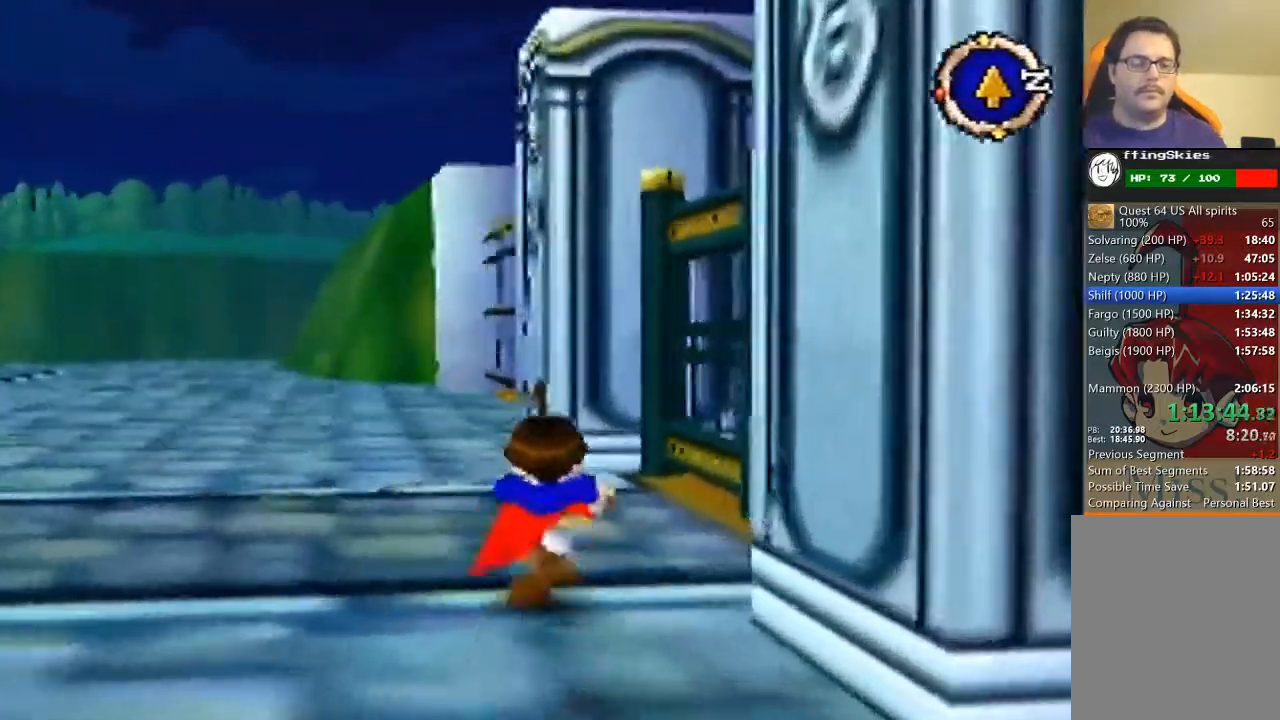
{"buttons": [], "left_stick": "right", "events": [[333, "left_stick", "up-right"], [433, "left_stick", "right"]]}
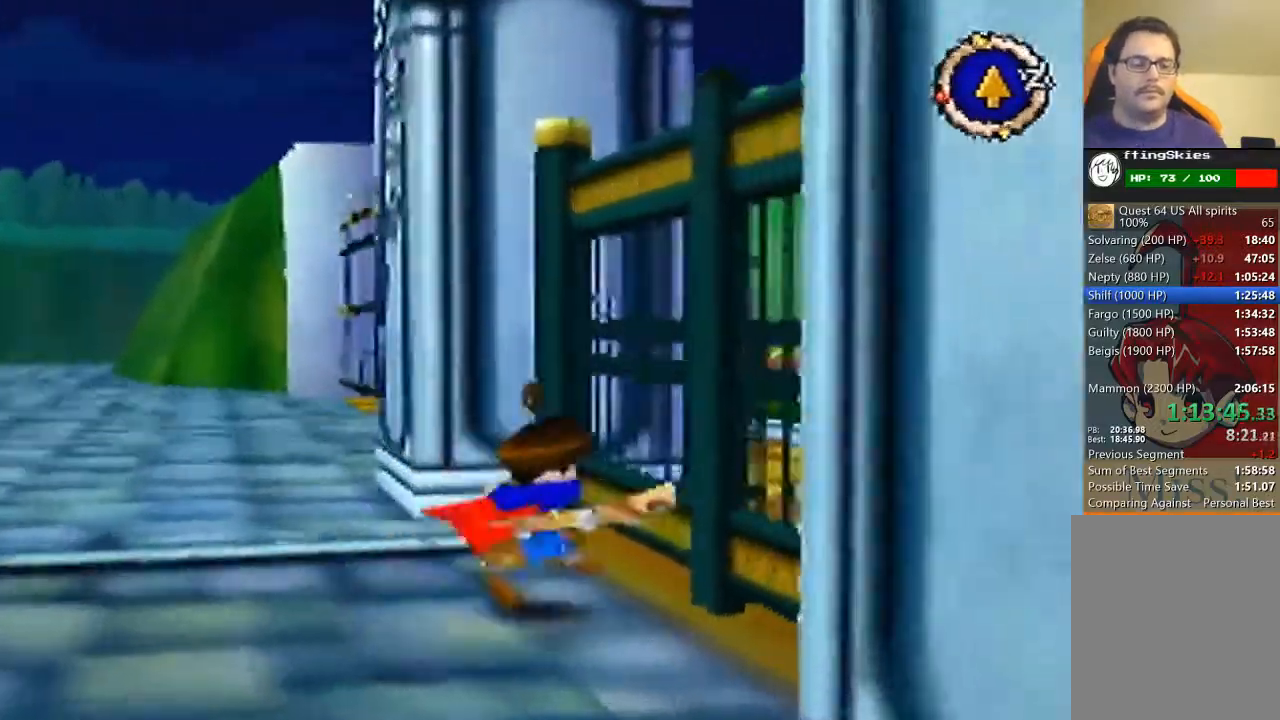
{"buttons": [], "left_stick": "center", "events": [[200, "left_stick", "up-right"], [367, "left_stick", "center"]]}
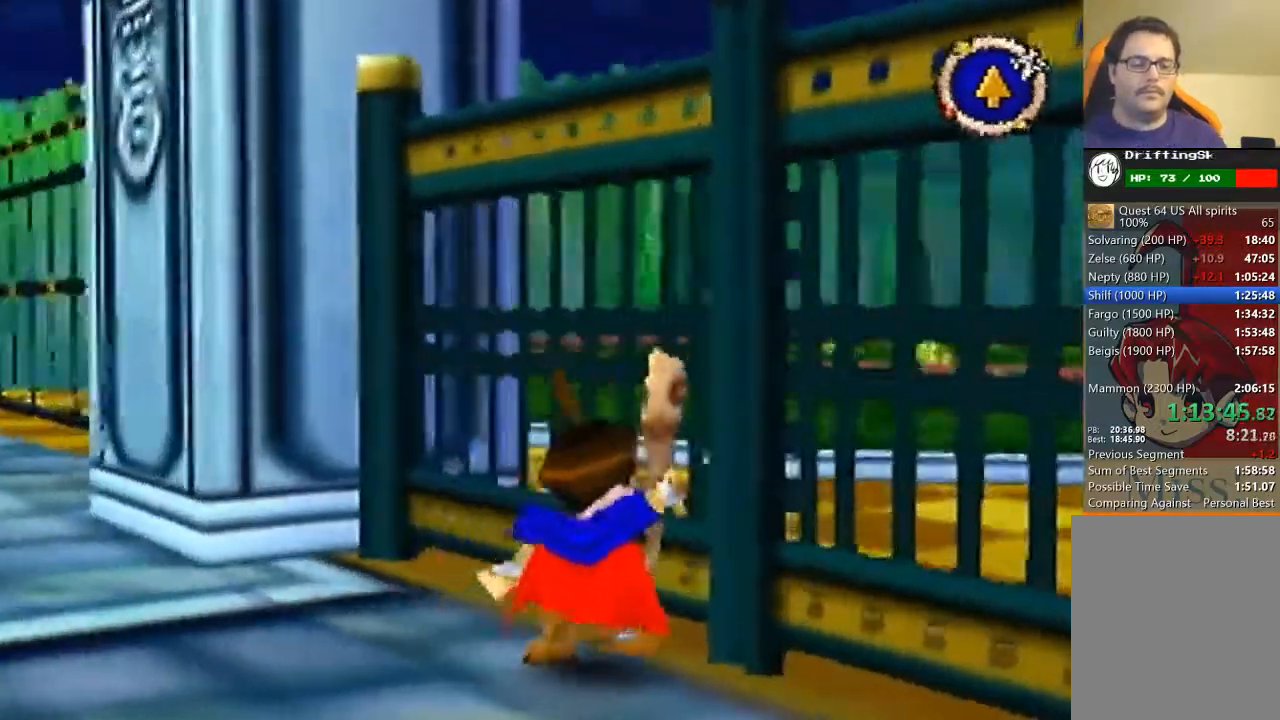
{"buttons": [], "left_stick": "center", "events": []}
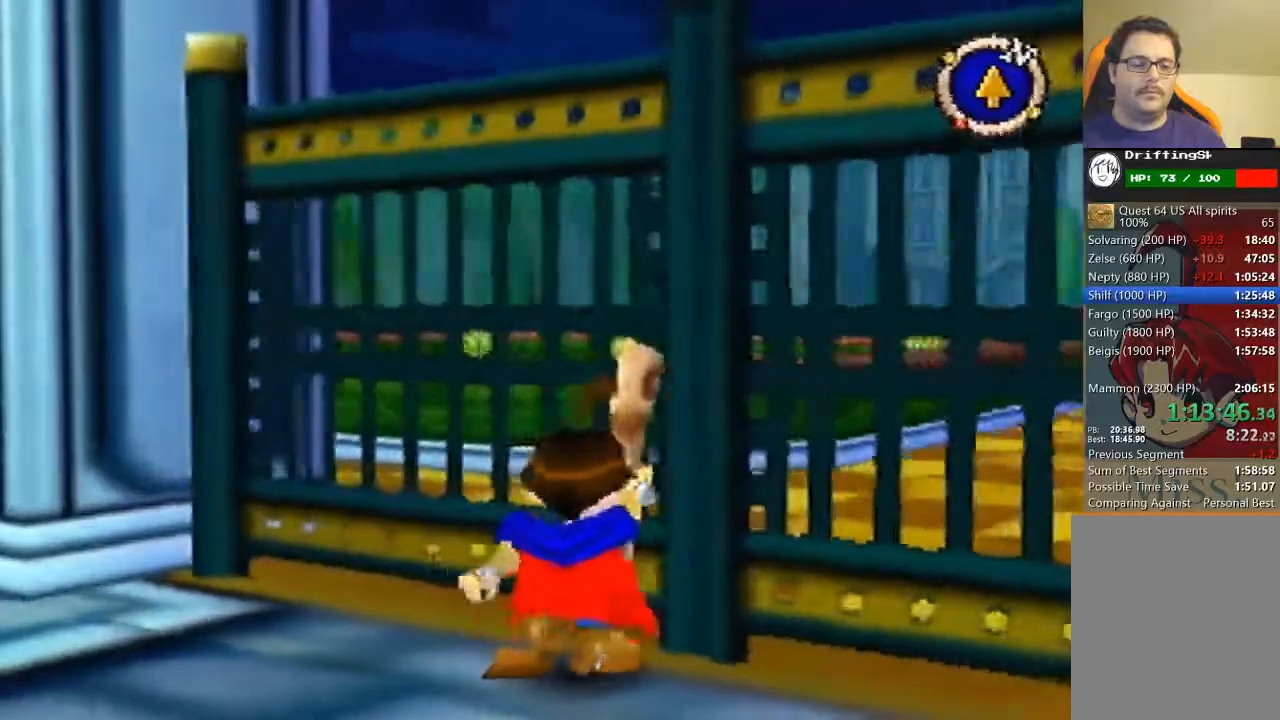
{"buttons": [], "left_stick": "up-right", "events": [[300, "left_stick", "up-right"]]}
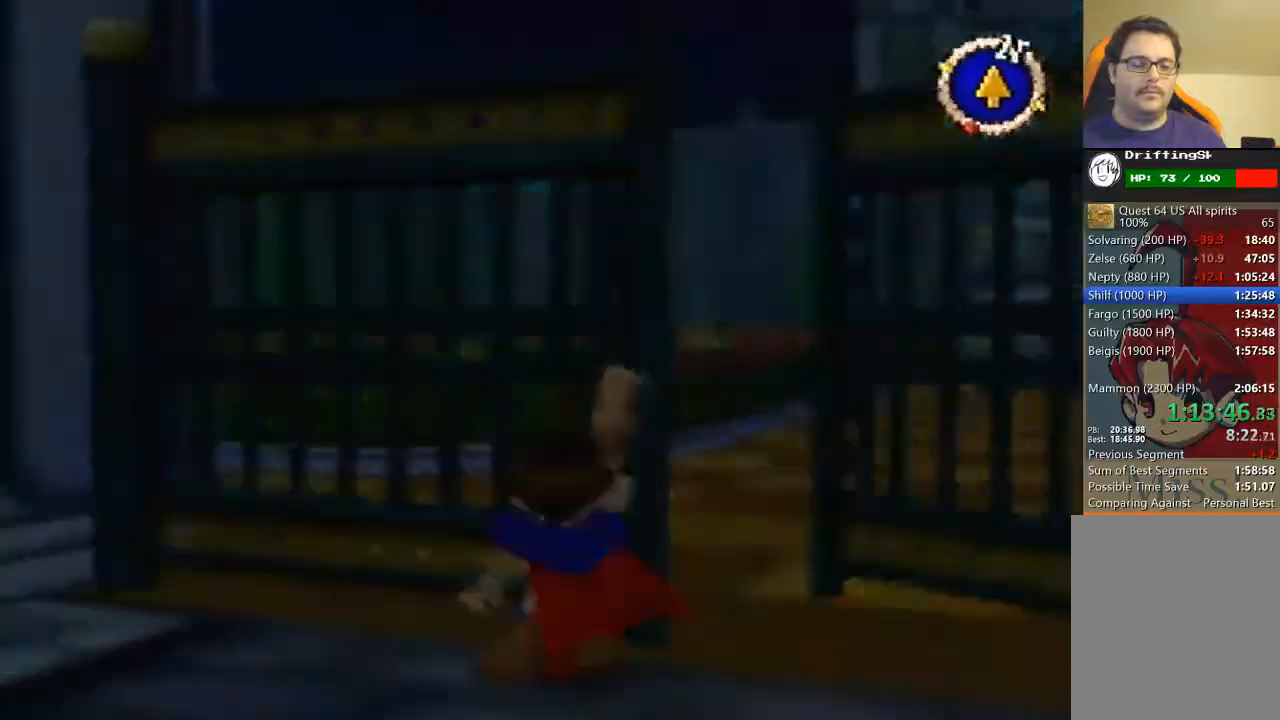
{"buttons": [], "left_stick": "down-right", "events": [[33, "left_stick", "right"], [300, "left_stick", "down-right"]]}
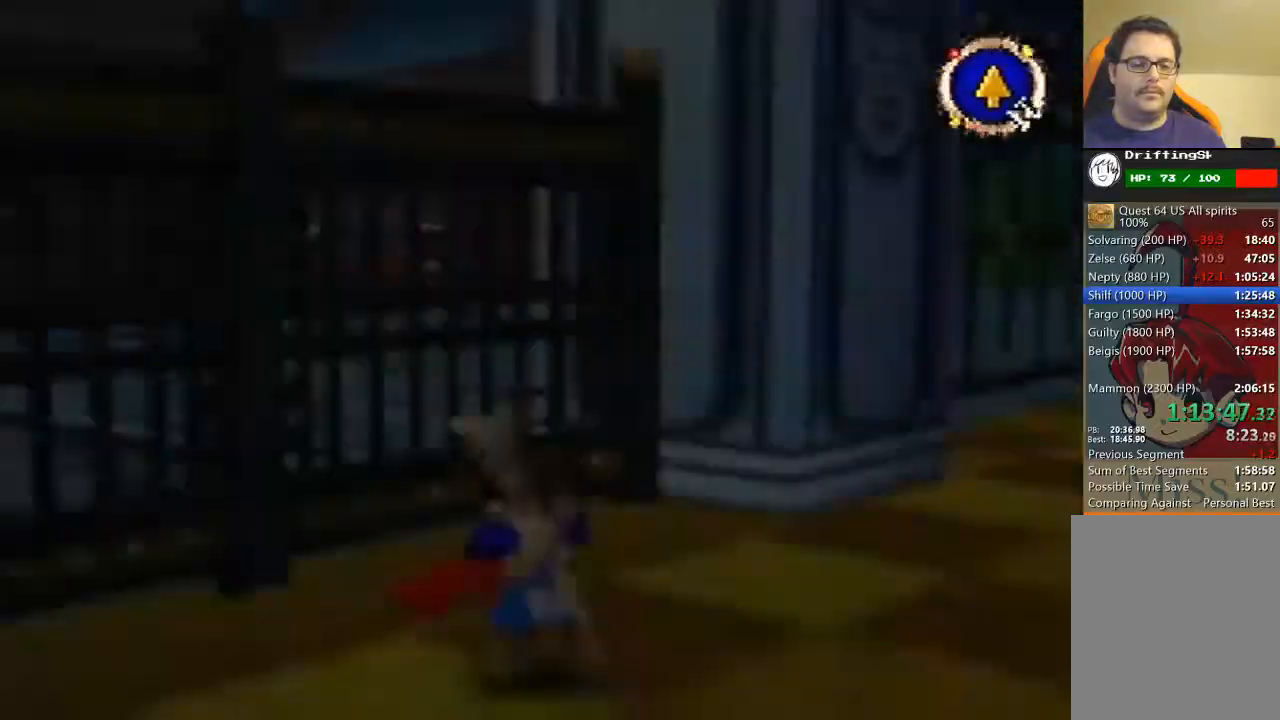
{"buttons": ["B"], "left_stick": "down-right", "events": [[200, "B", "down"]]}
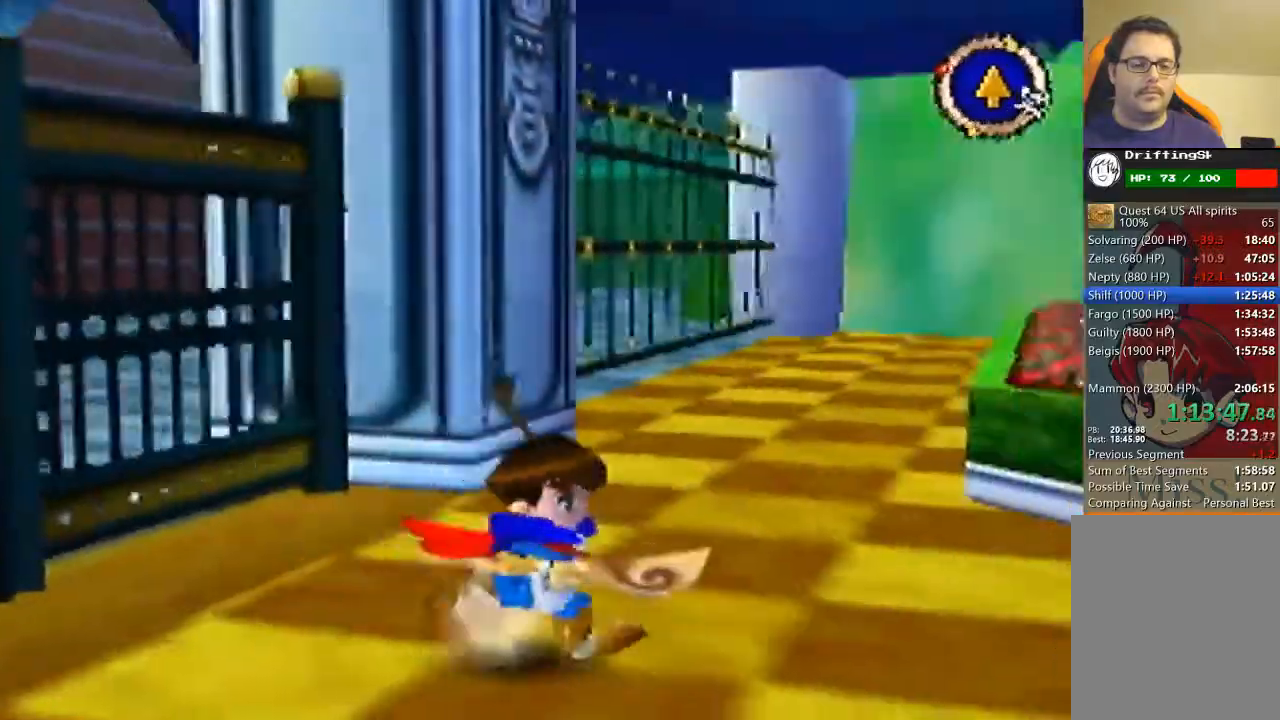
{"buttons": ["B"], "left_stick": "up-right", "events": [[200, "left_stick", "right"], [400, "left_stick", "up-right"]]}
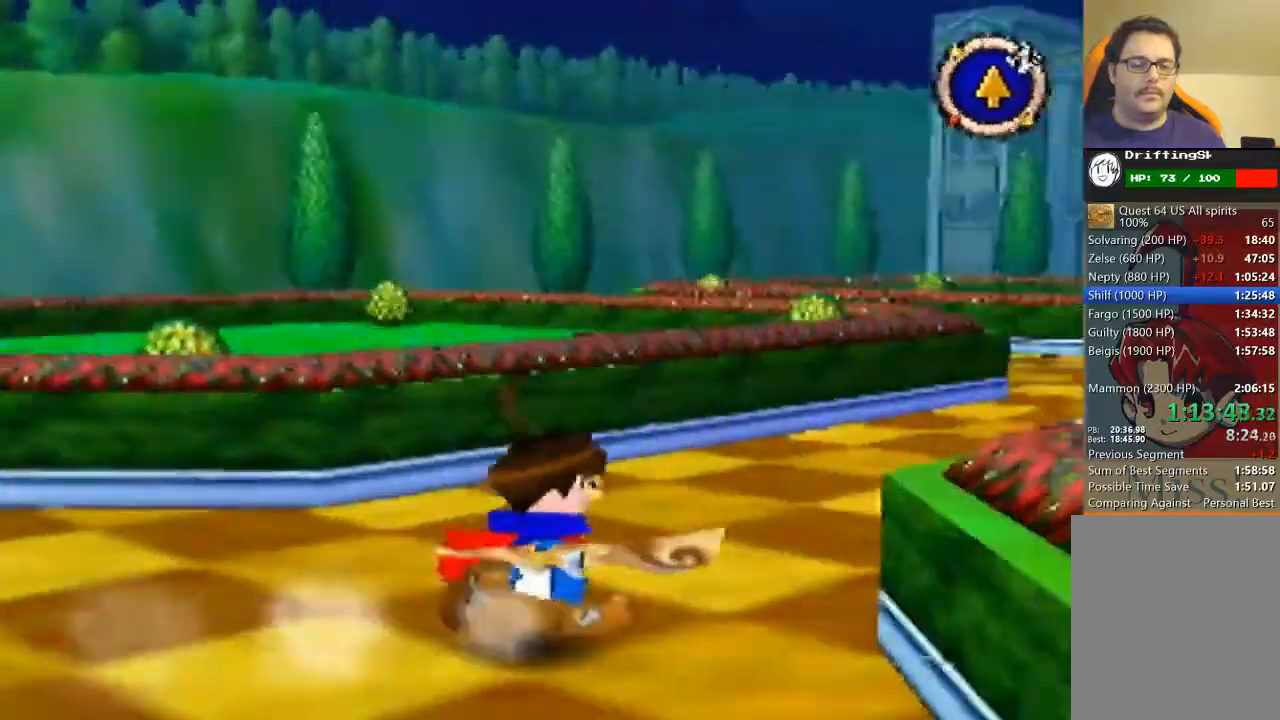
{"buttons": [], "left_stick": "up", "events": [[33, "B", "up"], [267, "left_stick", "up"]]}
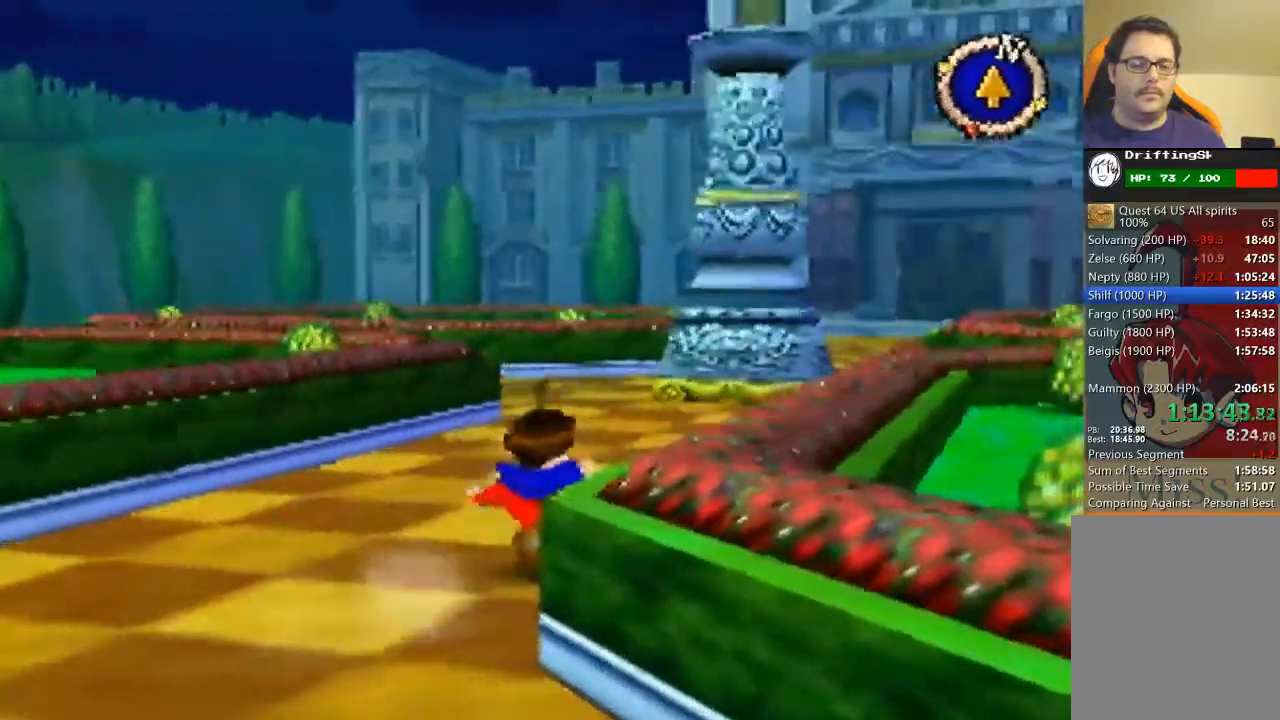
{"buttons": [], "left_stick": "up", "events": []}
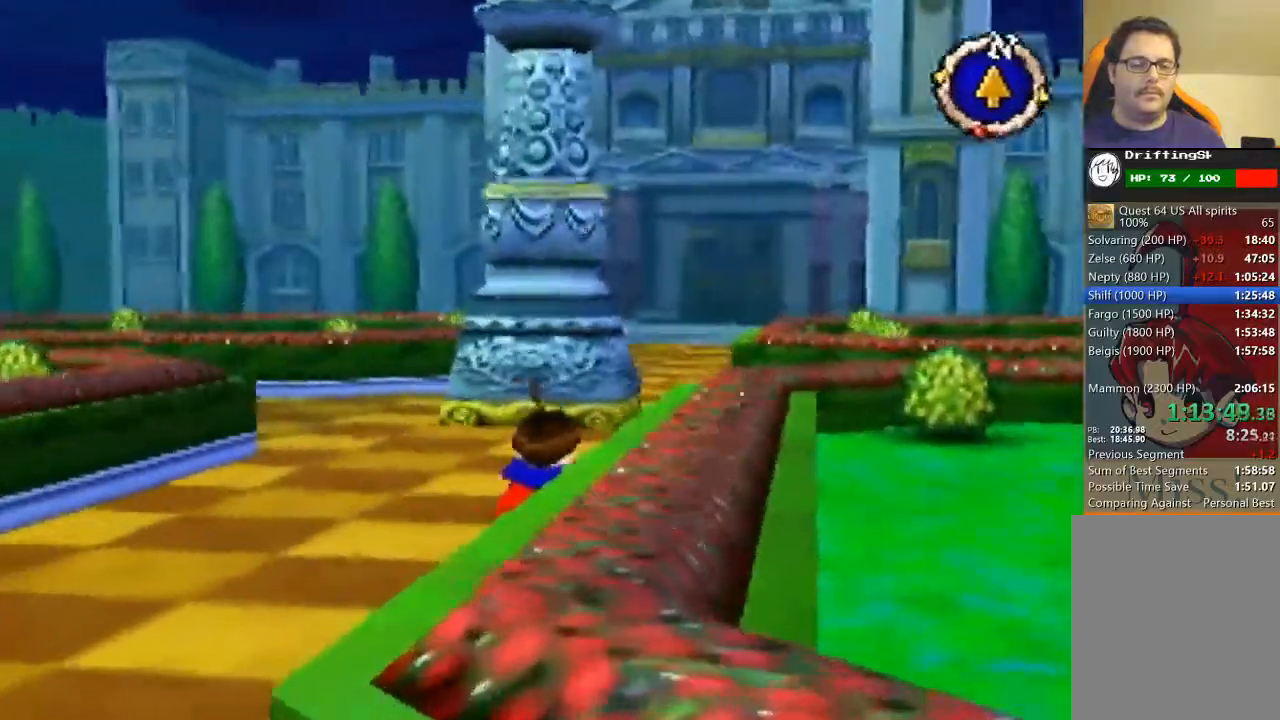
{"buttons": [], "left_stick": "up", "events": []}